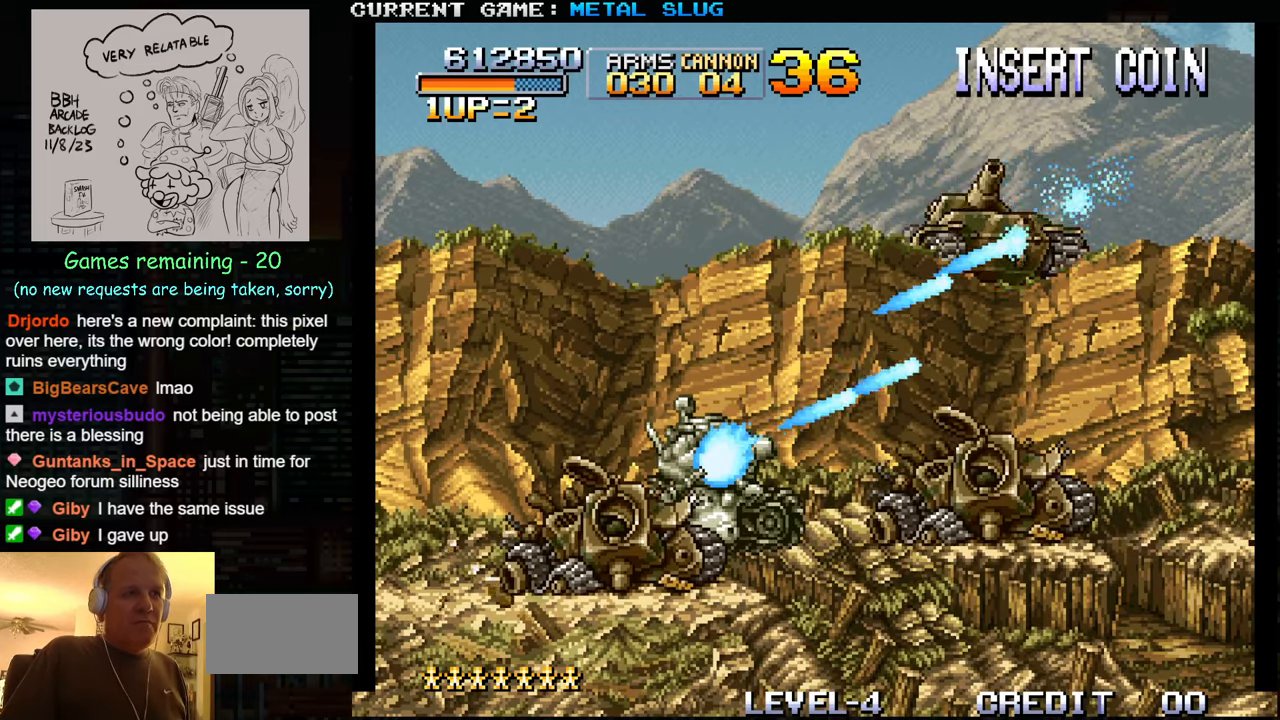
Gameplay with a controller (arcade stick); each line is a JSON object with the inputs held at the frame after it. "events" lists button and stick changes between this image and that frame as [ms after this image, input, new state], when the widget could be followed in between. Not read: L3 R3.
{"buttons": ["SQUARE"], "left_stick": "center", "events": [[50, "SQUARE", "up"], [133, "SQUARE", "down"], [216, "SQUARE", "up"], [316, "SQUARE", "down"], [383, "SQUARE", "up"], [483, "SQUARE", "down"]]}
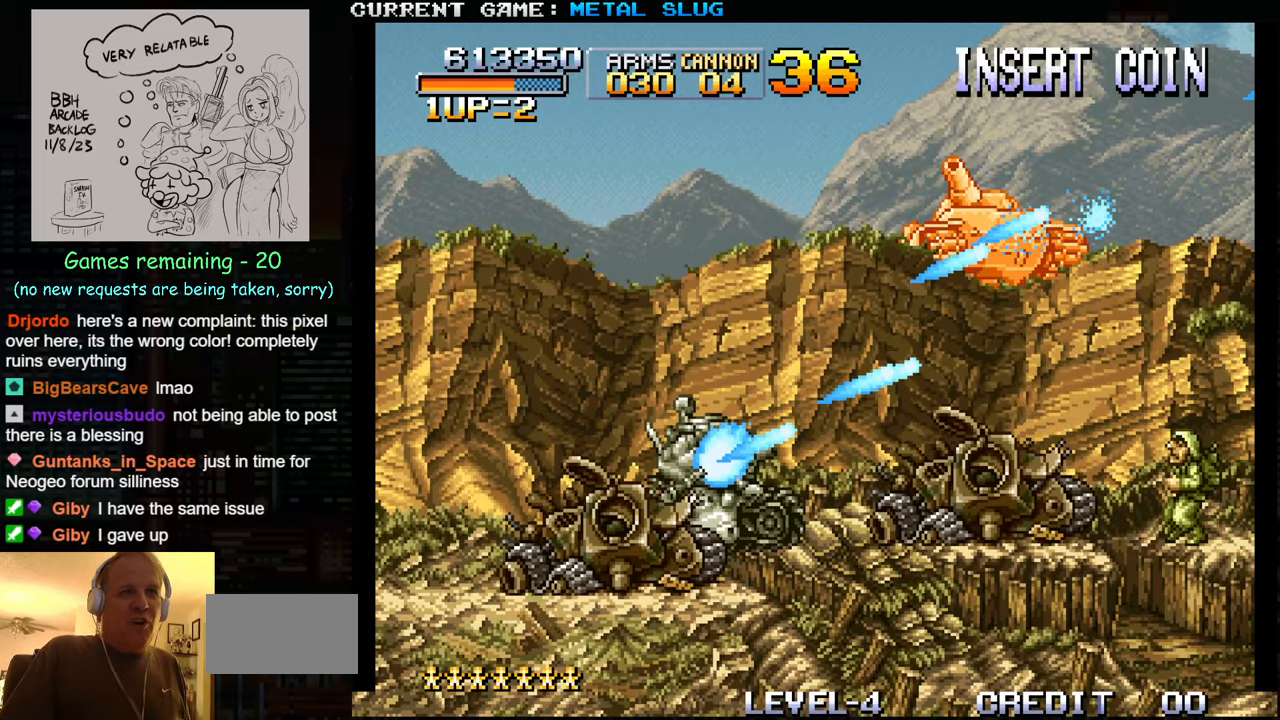
{"buttons": ["SQUARE"], "left_stick": "center", "events": [[50, "SQUARE", "up"], [150, "SQUARE", "down"], [216, "SQUARE", "up"], [333, "SQUARE", "down"], [400, "SQUARE", "up"], [500, "SQUARE", "down"]]}
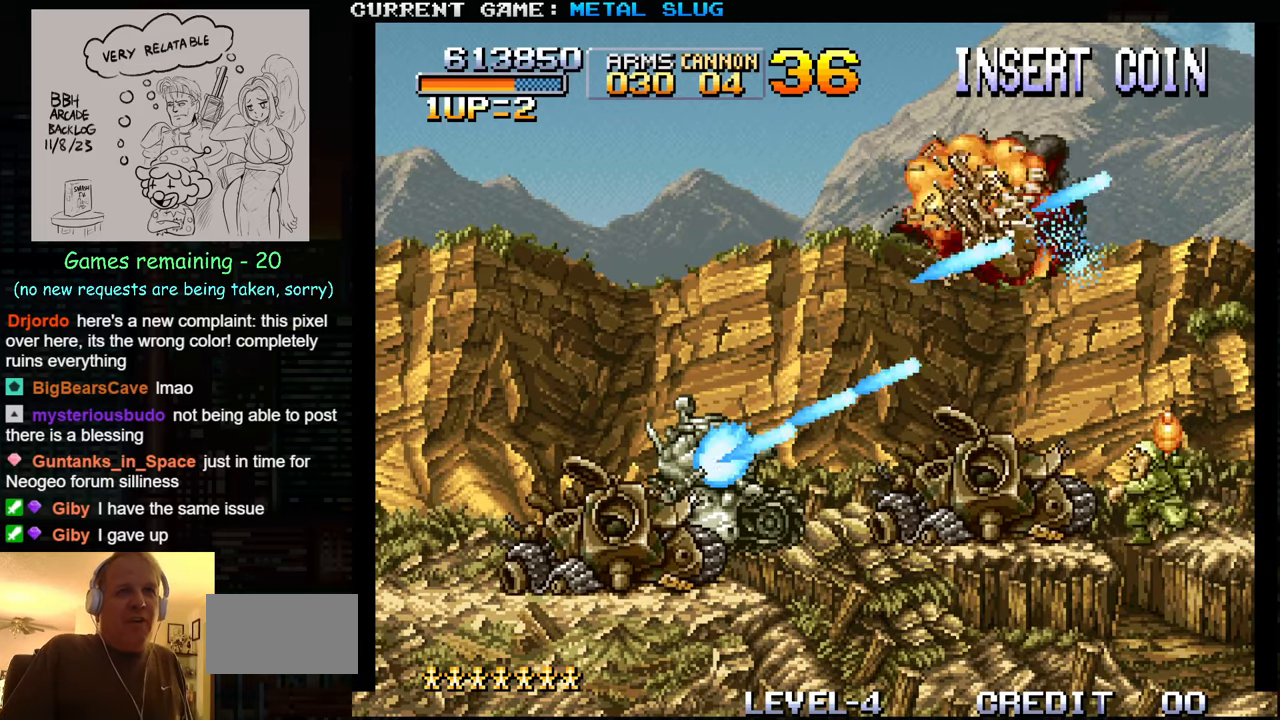
{"buttons": [], "left_stick": "up-left", "events": [[50, "SQUARE", "up"], [166, "SQUARE", "down"], [233, "SQUARE", "up"], [300, "left_stick", "left"], [333, "SQUARE", "down"], [350, "left_stick", "up-left"], [400, "SQUARE", "up"]]}
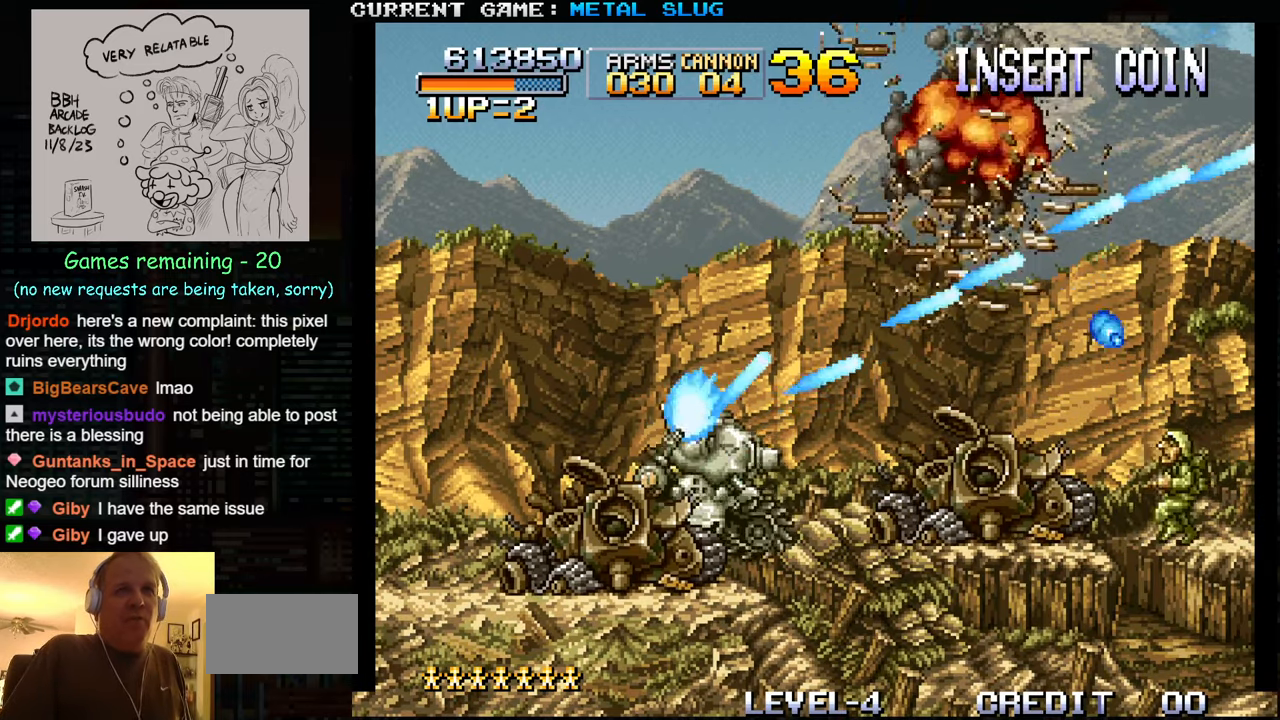
{"buttons": [], "left_stick": "up-left", "events": [[16, "SQUARE", "down"], [66, "SQUARE", "up"], [183, "SQUARE", "down"], [266, "SQUARE", "up"], [366, "SQUARE", "down"], [450, "SQUARE", "up"]]}
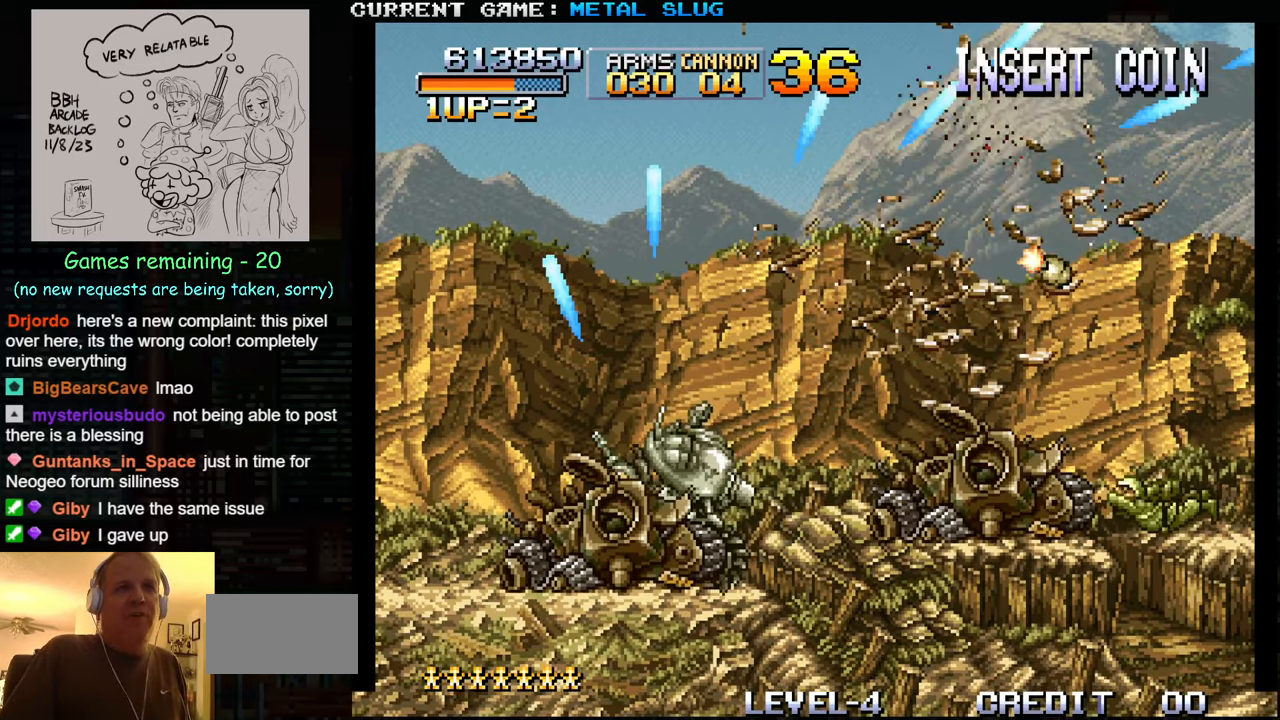
{"buttons": [], "left_stick": "left", "events": [[33, "SQUARE", "down"], [133, "SQUARE", "up"], [200, "SQUARE", "down"], [266, "SQUARE", "up"], [366, "SQUARE", "down"], [416, "left_stick", "left"], [466, "SQUARE", "up"]]}
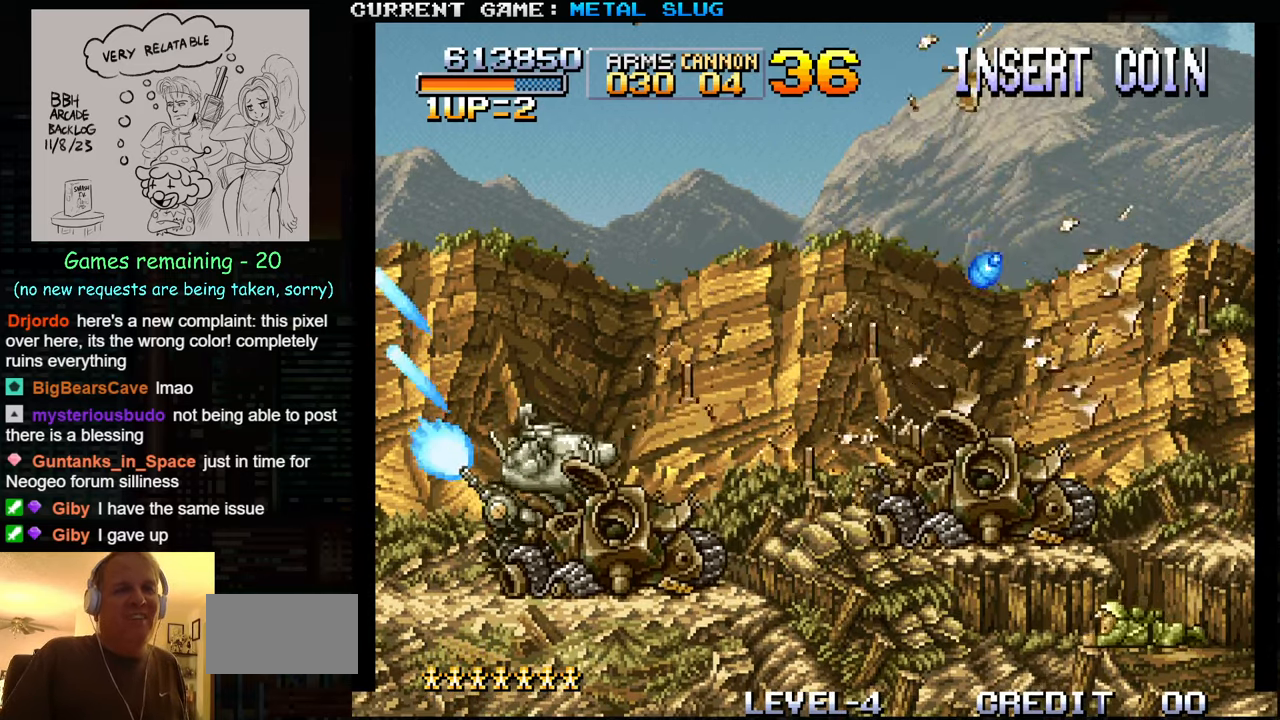
{"buttons": [], "left_stick": "right", "events": [[50, "SQUARE", "down"], [150, "SQUARE", "up"], [166, "left_stick", "center"], [216, "SQUARE", "down"], [216, "left_stick", "right"], [316, "SQUARE", "up"], [400, "SQUARE", "down"], [500, "SQUARE", "up"]]}
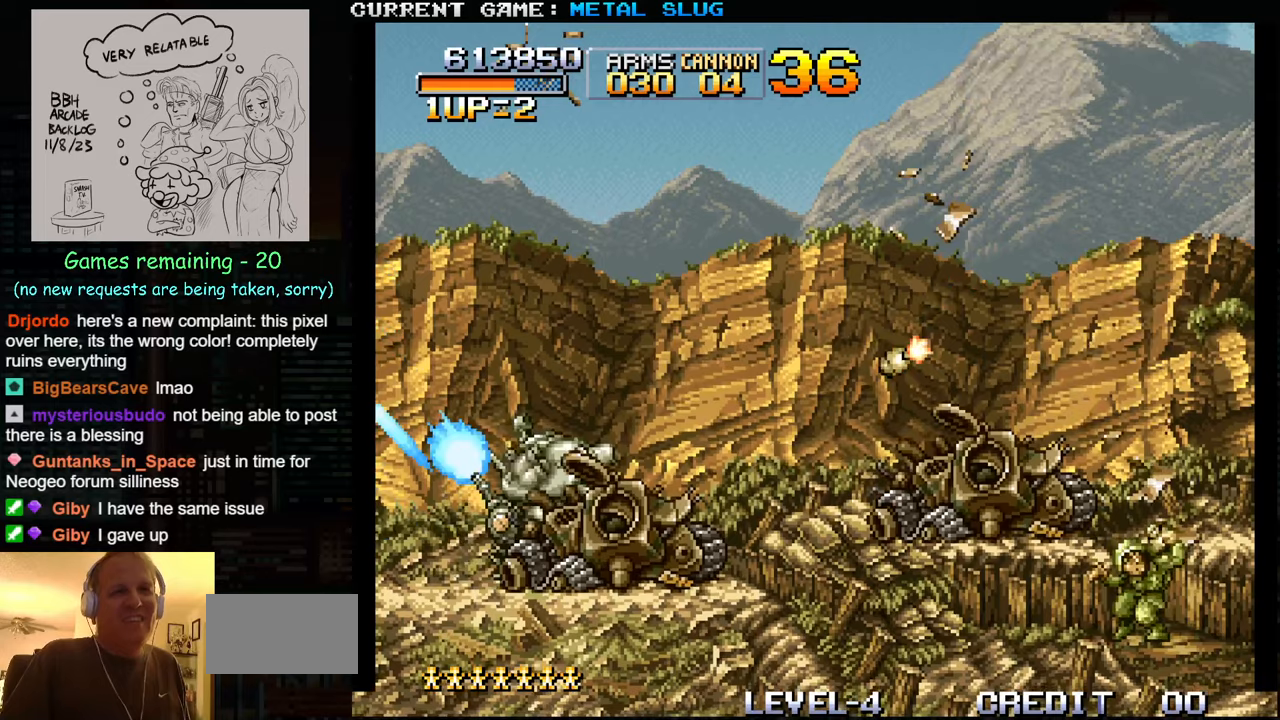
{"buttons": [], "left_stick": "right", "events": [[67, "SQUARE", "down"], [150, "SQUARE", "up"], [267, "SQUARE", "down"], [333, "SQUARE", "up"], [417, "SQUARE", "down"], [500, "SQUARE", "up"]]}
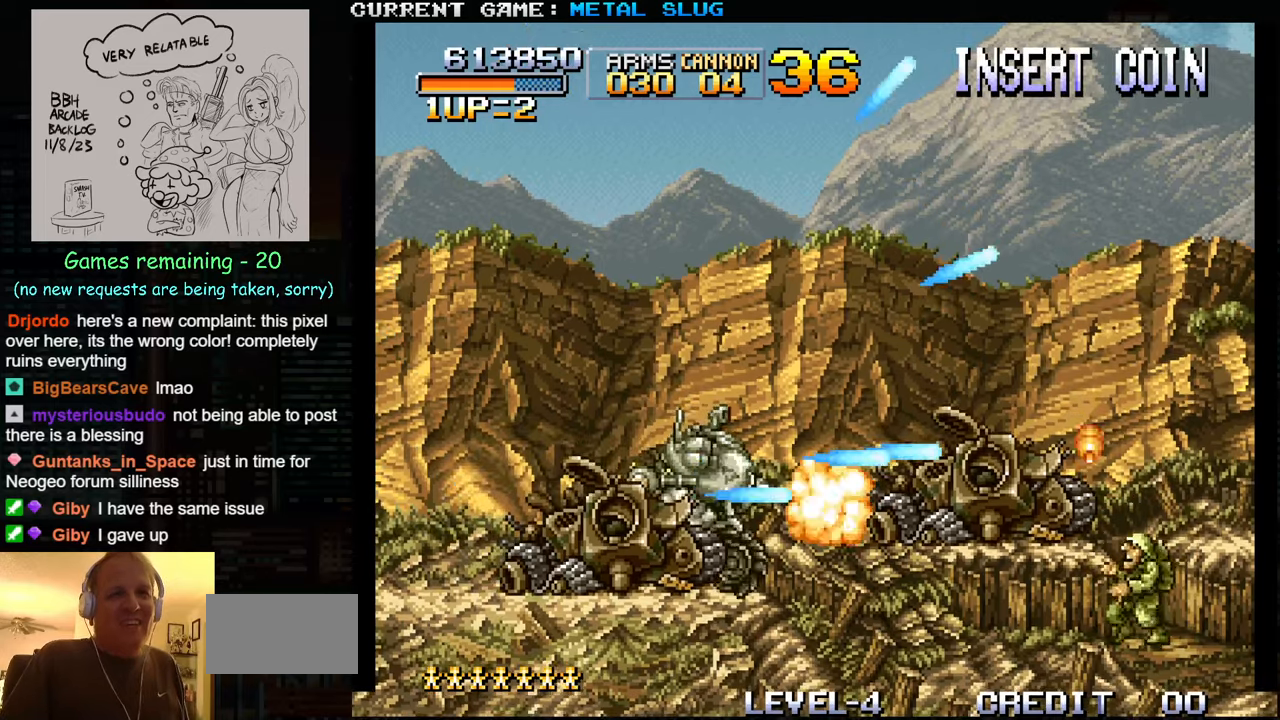
{"buttons": ["SQUARE"], "left_stick": "center", "events": [[83, "SQUARE", "down"], [200, "SQUARE", "up"], [250, "SQUARE", "down"], [317, "left_stick", "center"], [350, "SQUARE", "up"], [433, "SQUARE", "down"]]}
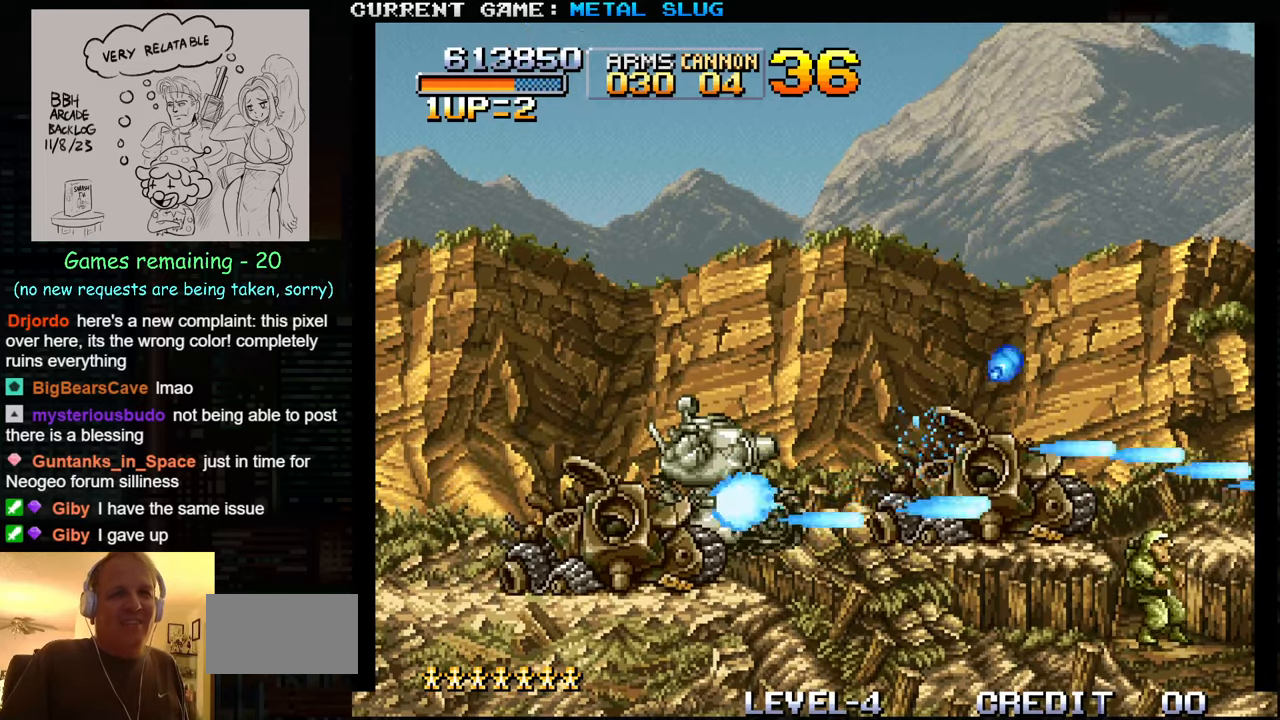
{"buttons": [], "left_stick": "center", "events": [[50, "SQUARE", "up"]]}
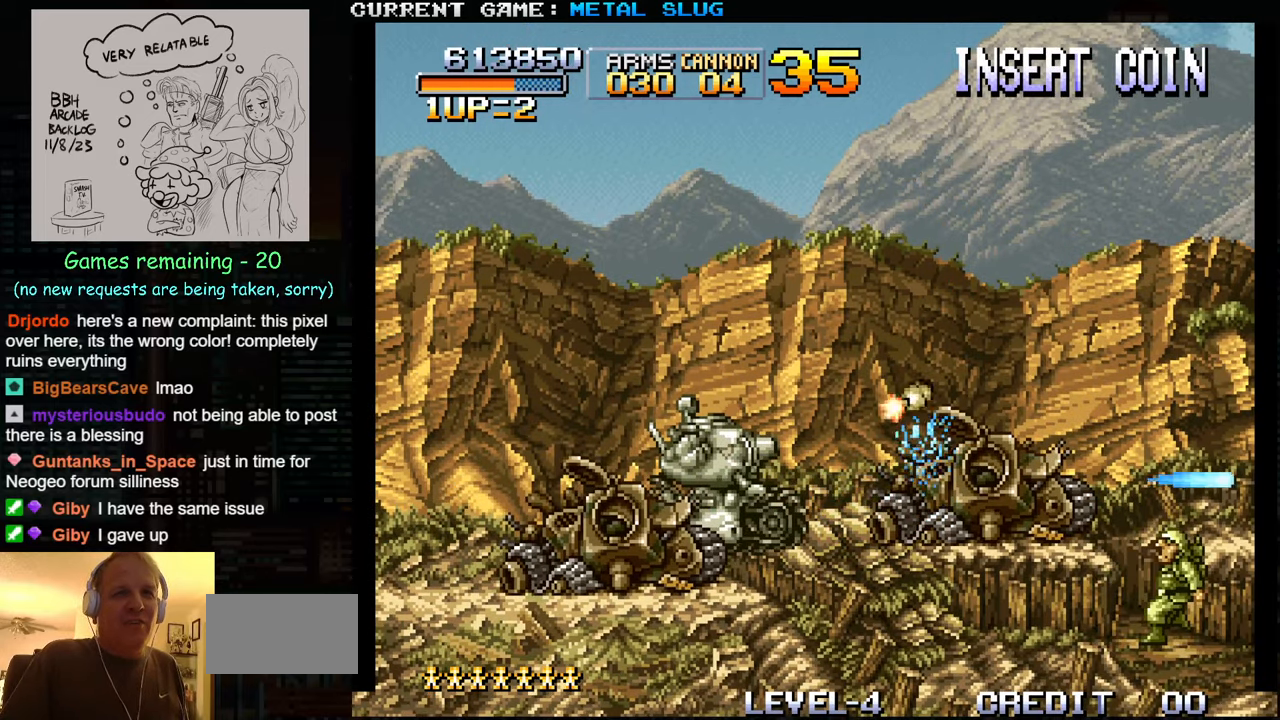
{"buttons": ["SQUARE"], "left_stick": "down-right", "events": [[167, "TRIANGLE", "down"], [250, "TRIANGLE", "up"], [417, "left_stick", "right"], [483, "left_stick", "down-right"], [500, "SQUARE", "down"]]}
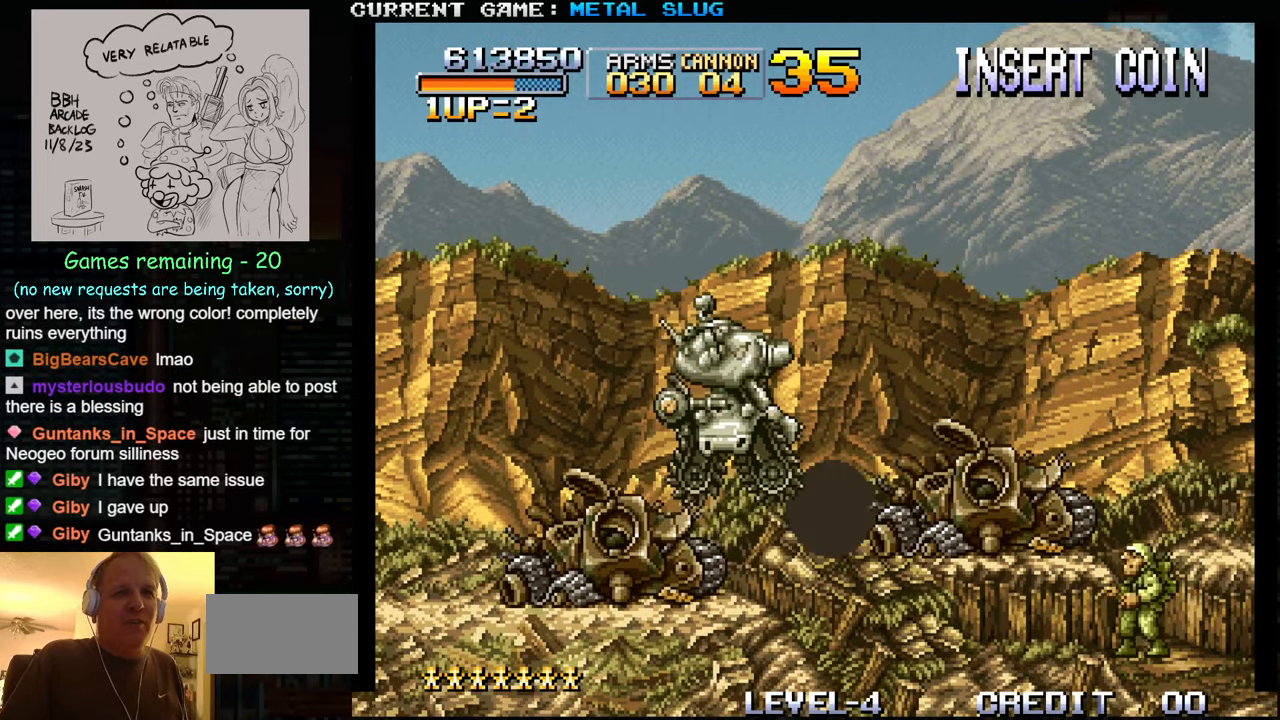
{"buttons": ["SQUARE"], "left_stick": "center", "events": [[83, "SQUARE", "up"], [167, "SQUARE", "down"], [250, "SQUARE", "up"], [317, "SQUARE", "down"], [333, "left_stick", "center"], [417, "SQUARE", "up"], [483, "SQUARE", "down"]]}
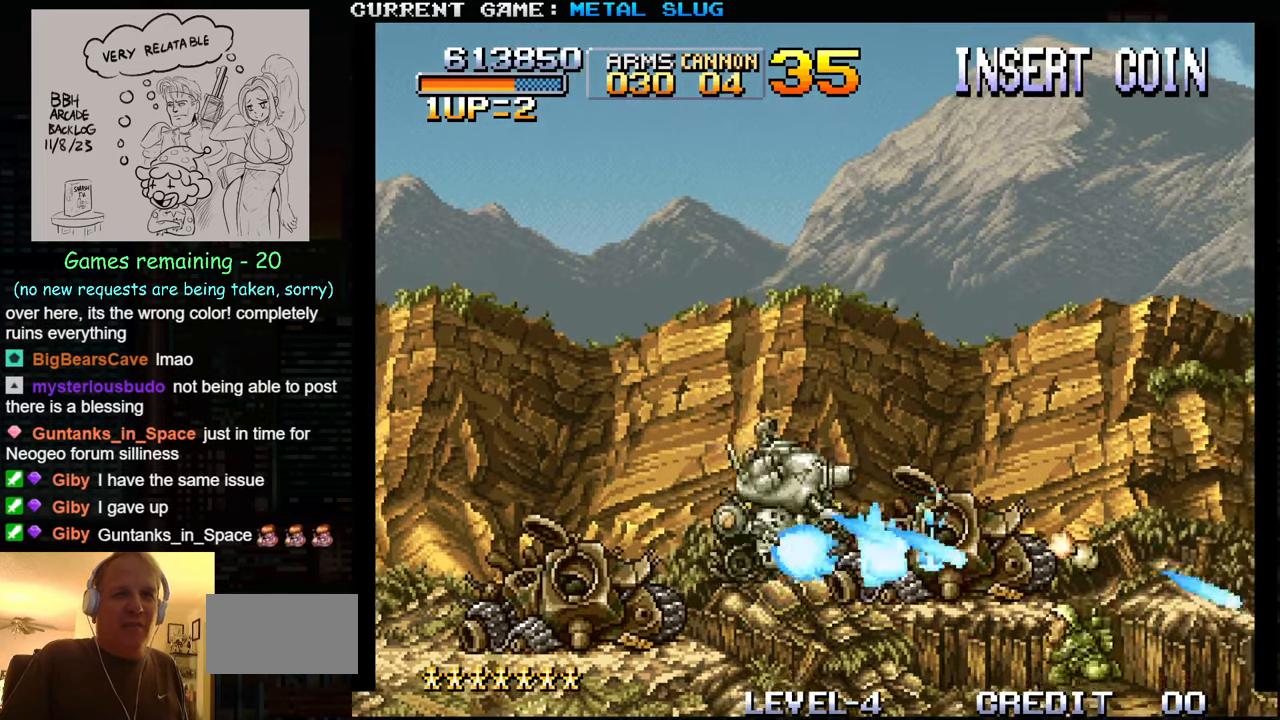
{"buttons": [], "left_stick": "left", "events": [[83, "SQUARE", "up"], [183, "SQUARE", "down"], [183, "left_stick", "left"], [250, "SQUARE", "up"], [350, "SQUARE", "down"], [400, "SQUARE", "up"]]}
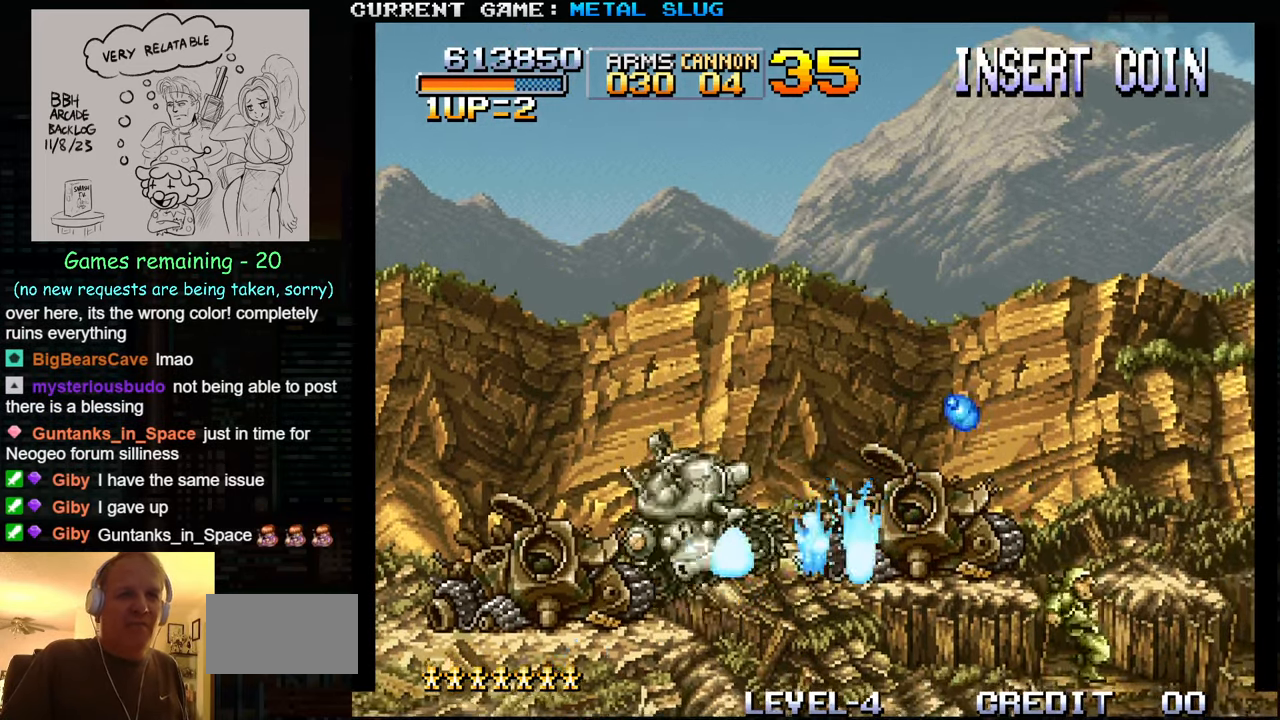
{"buttons": [], "left_stick": "left", "events": []}
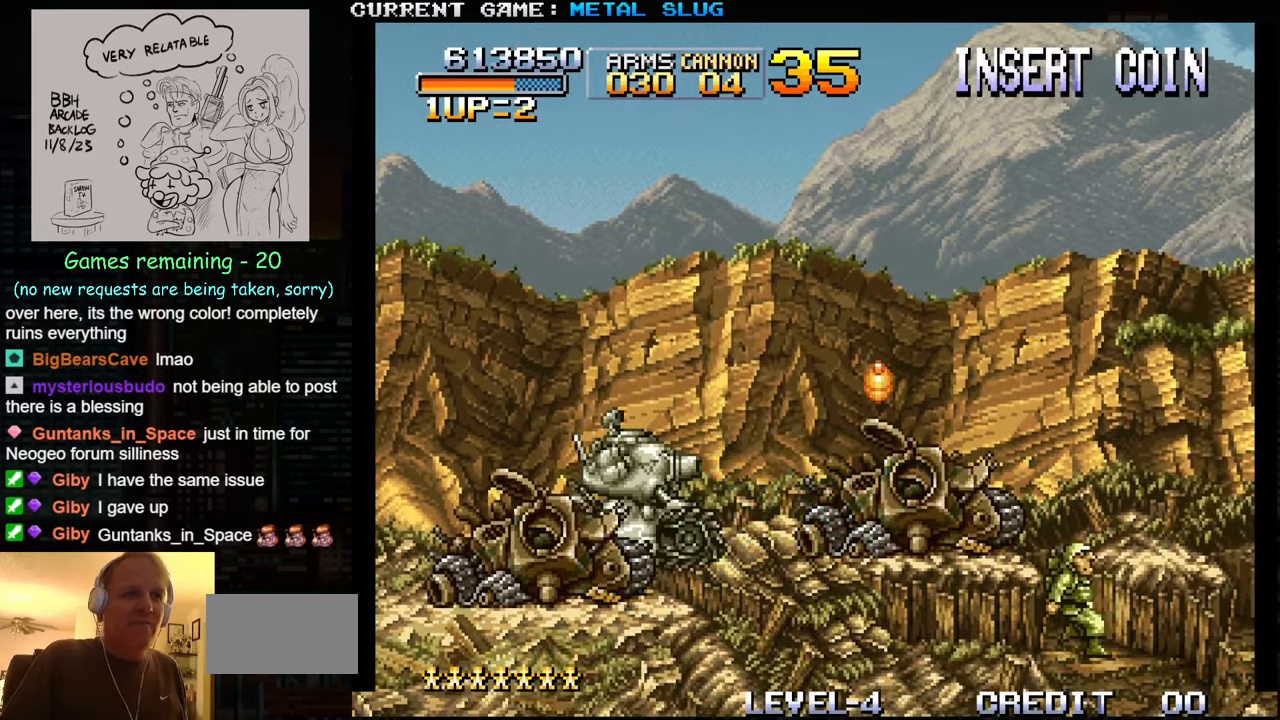
{"buttons": [], "left_stick": "center", "events": [[467, "left_stick", "center"]]}
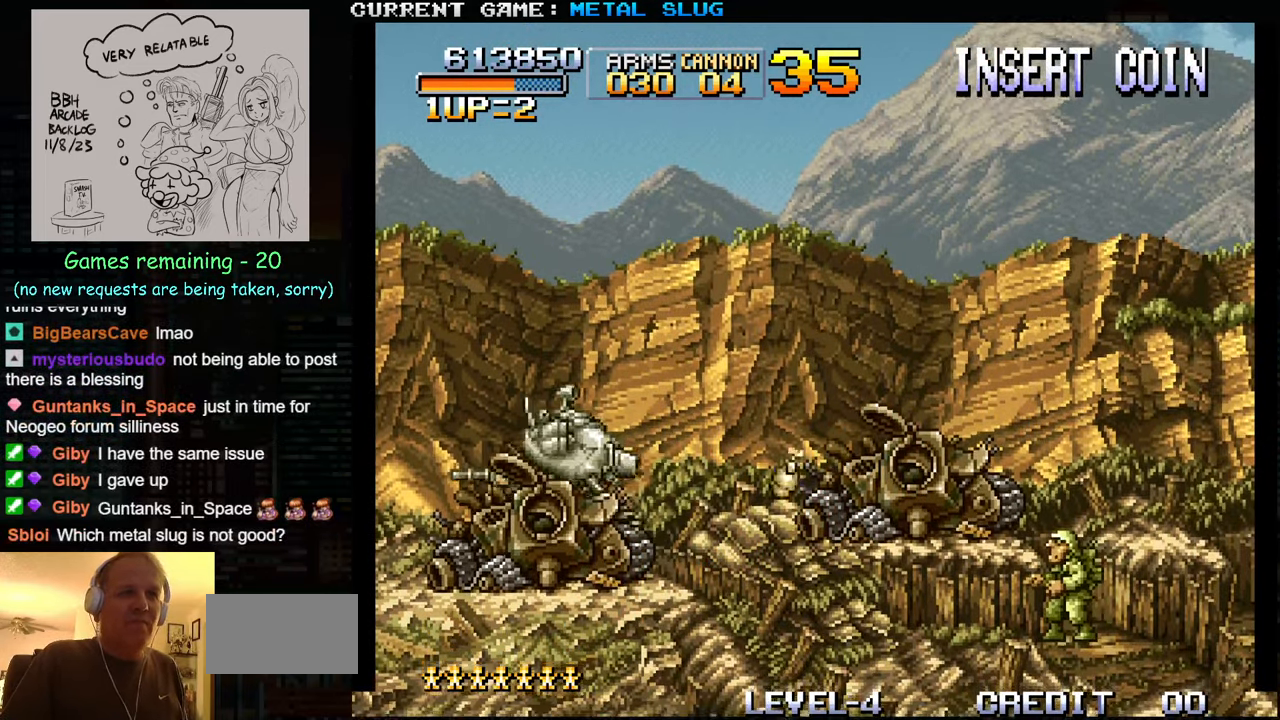
{"buttons": [], "left_stick": "right", "events": [[50, "left_stick", "right"]]}
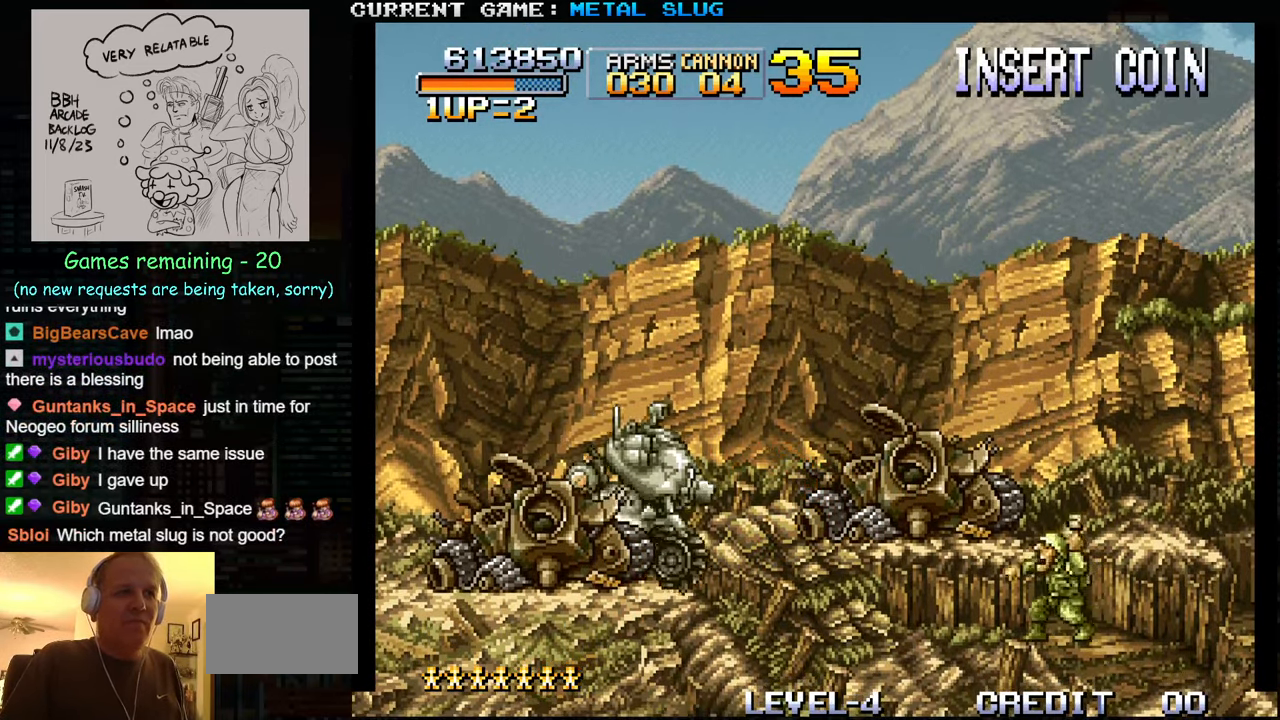
{"buttons": ["R1"], "left_stick": "center", "events": [[417, "R1", "down"], [417, "left_stick", "center"]]}
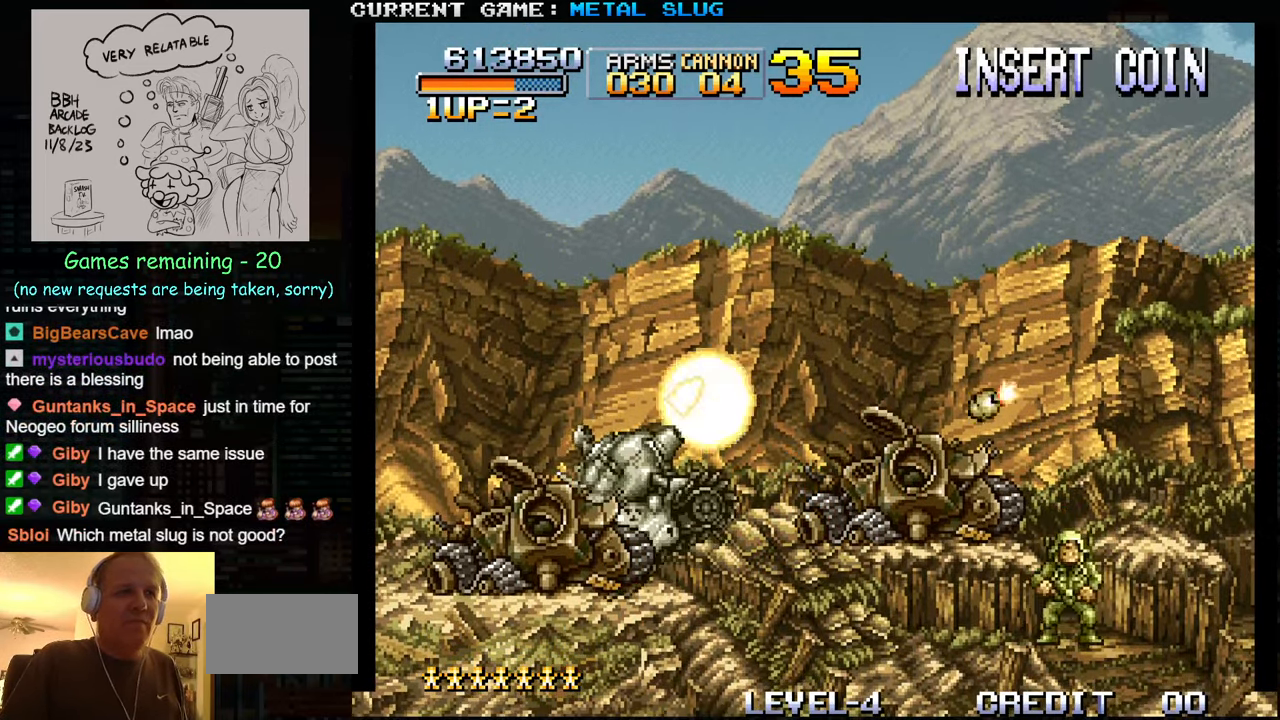
{"buttons": [], "left_stick": "left", "events": [[33, "R1", "up"], [33, "left_stick", "left"]]}
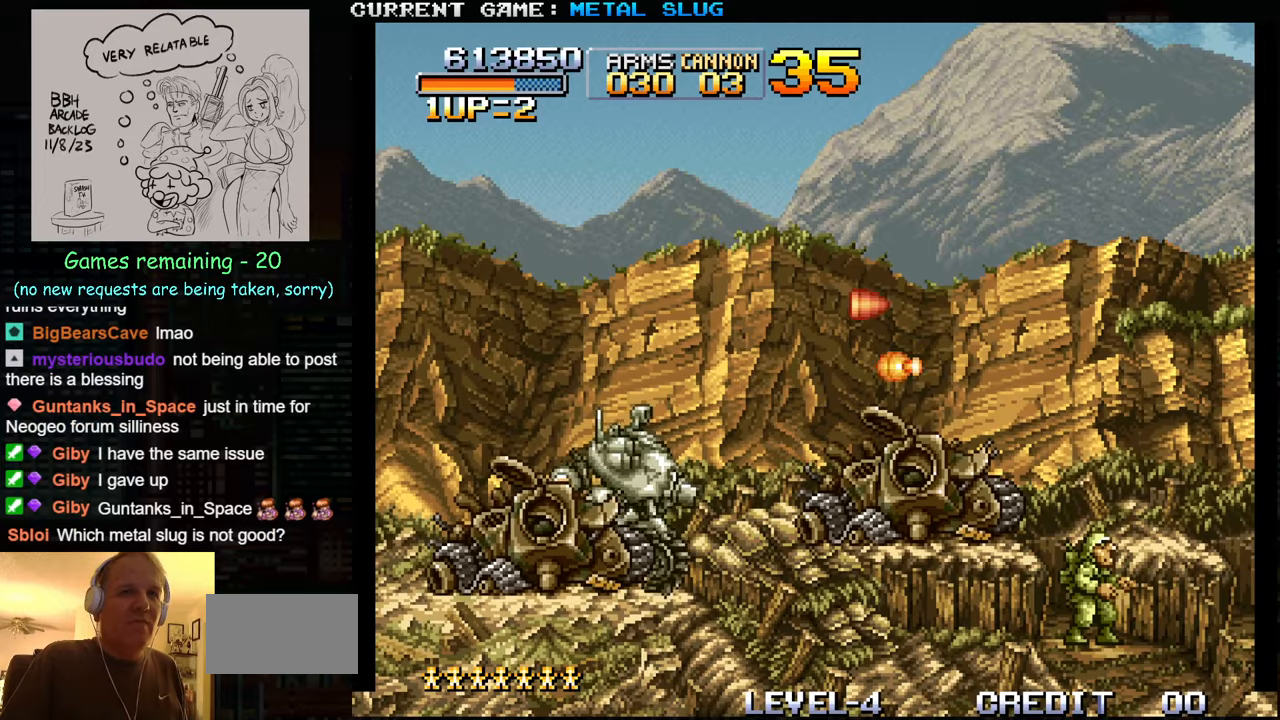
{"buttons": [], "left_stick": "center", "events": [[384, "left_stick", "center"]]}
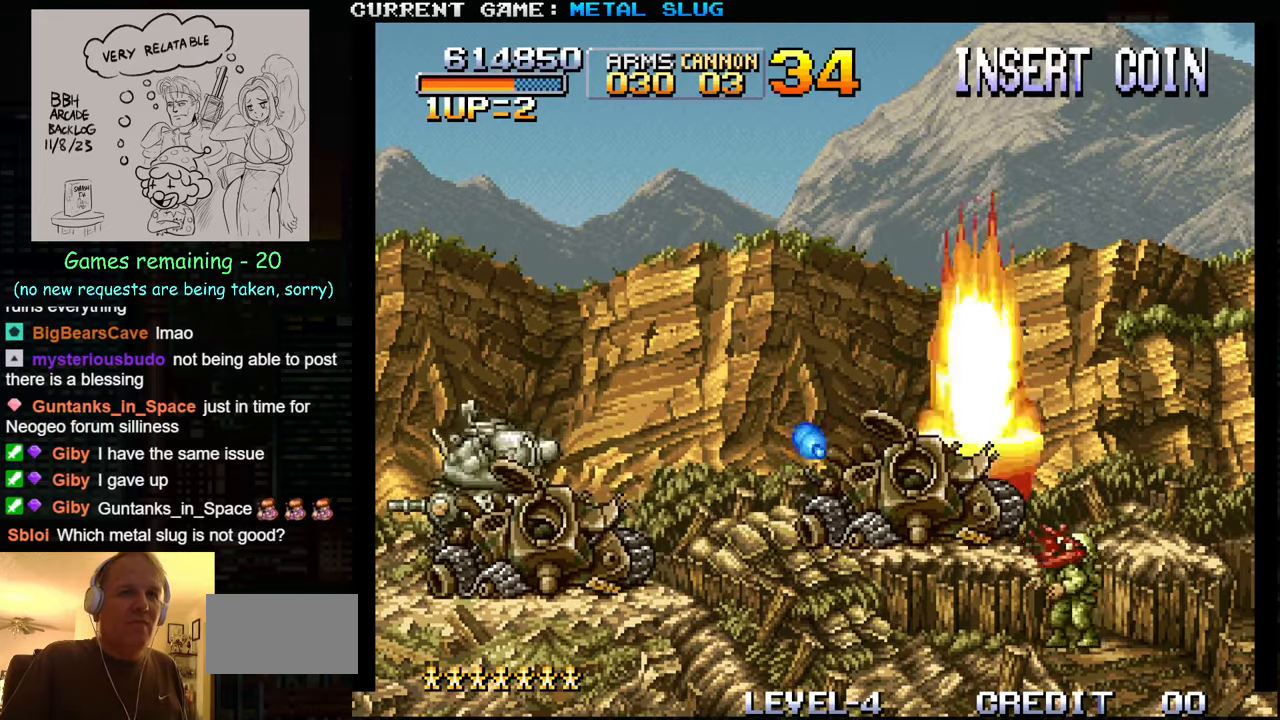
{"buttons": ["SQUARE"], "left_stick": "right", "events": [[34, "left_stick", "right"], [317, "SQUARE", "down"], [350, "SQUARE", "up"], [417, "SQUARE", "down"]]}
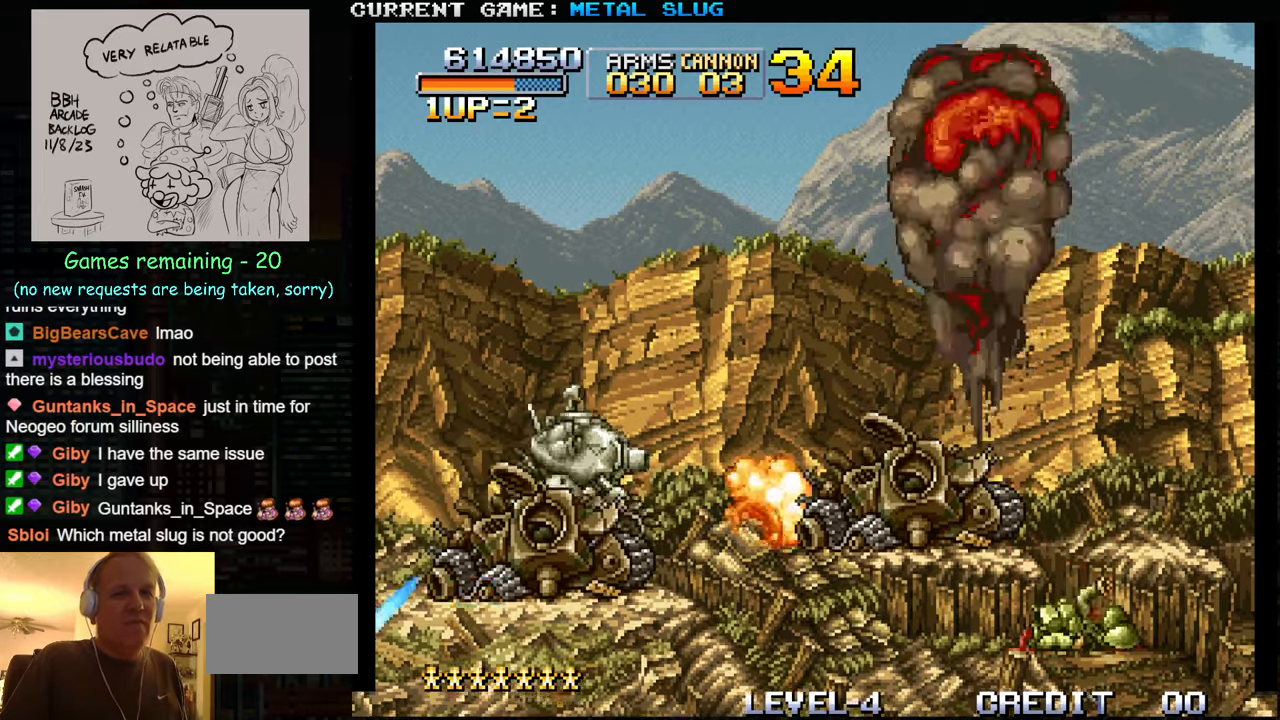
{"buttons": ["SQUARE"], "left_stick": "right", "events": [[17, "SQUARE", "up"], [134, "SQUARE", "down"], [184, "SQUARE", "up"], [267, "SQUARE", "down"], [367, "SQUARE", "up"], [450, "SQUARE", "down"]]}
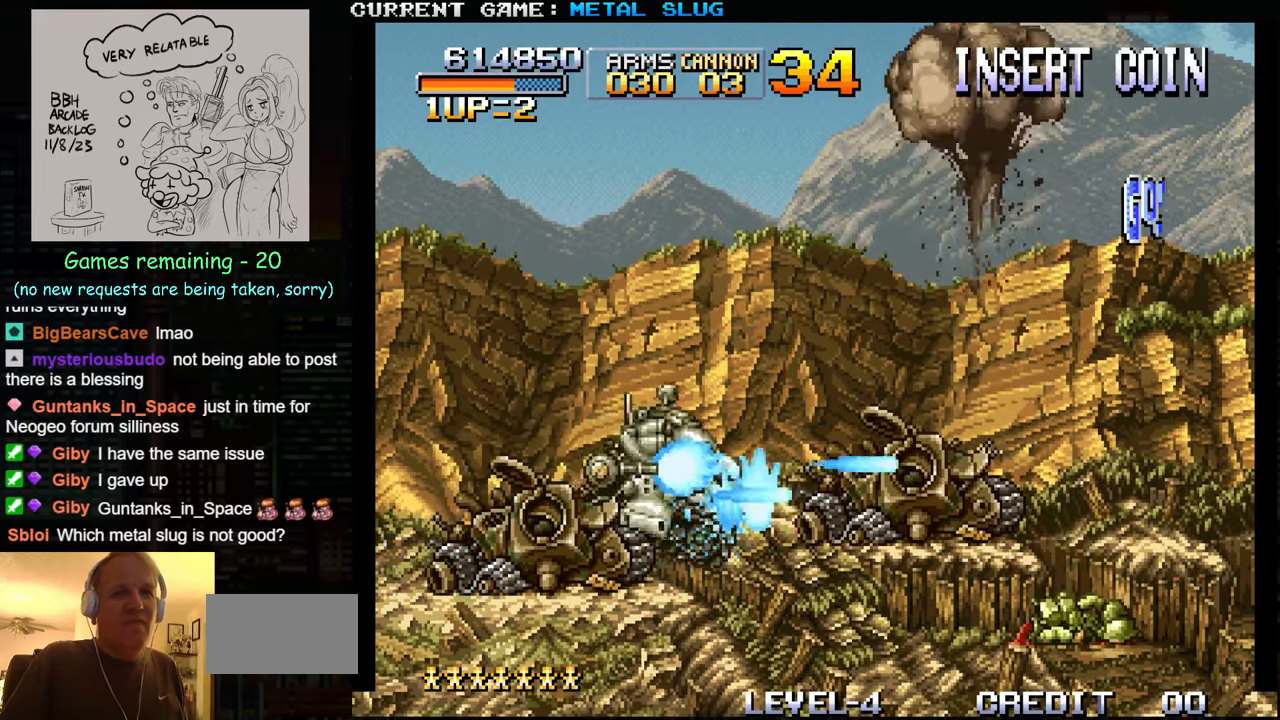
{"buttons": ["SQUARE"], "left_stick": "right", "events": [[34, "SQUARE", "up"], [134, "SQUARE", "down"], [217, "SQUARE", "up"], [300, "SQUARE", "down"], [384, "SQUARE", "up"], [467, "SQUARE", "down"]]}
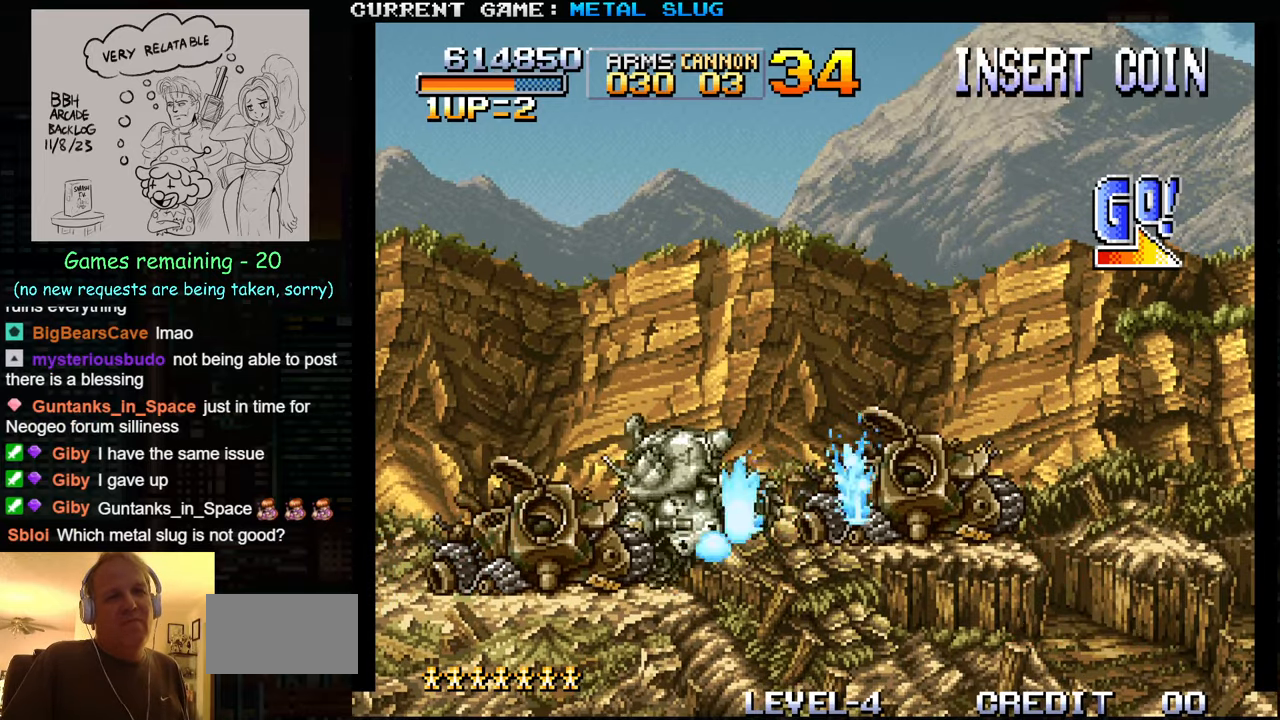
{"buttons": ["SQUARE"], "left_stick": "right", "events": [[67, "SQUARE", "up"], [150, "SQUARE", "down"], [250, "SQUARE", "up"], [317, "SQUARE", "down"], [417, "SQUARE", "up"], [484, "SQUARE", "down"]]}
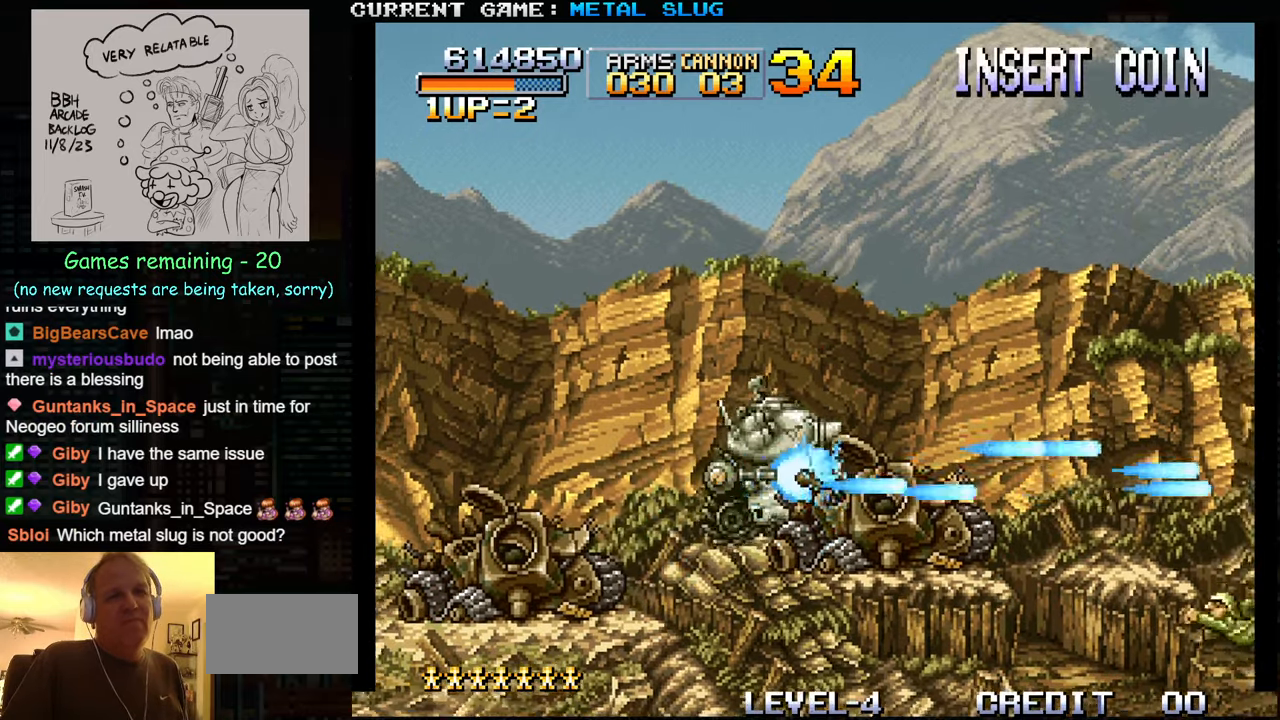
{"buttons": [], "left_stick": "right", "events": [[117, "SQUARE", "up"], [167, "SQUARE", "down"], [267, "SQUARE", "up"], [367, "SQUARE", "down"], [450, "SQUARE", "up"]]}
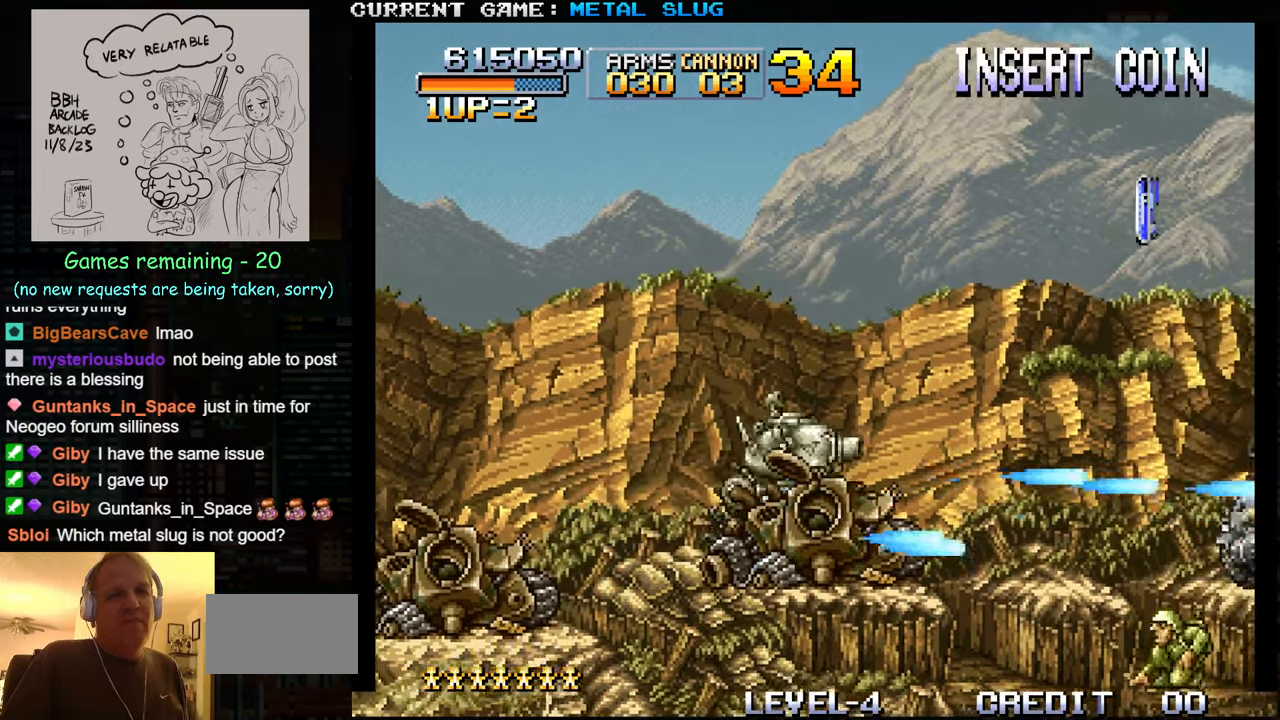
{"buttons": [], "left_stick": "center", "events": [[117, "left_stick", "center"], [167, "R1", "down"], [250, "R1", "up"], [384, "SQUARE", "down"], [450, "SQUARE", "up"]]}
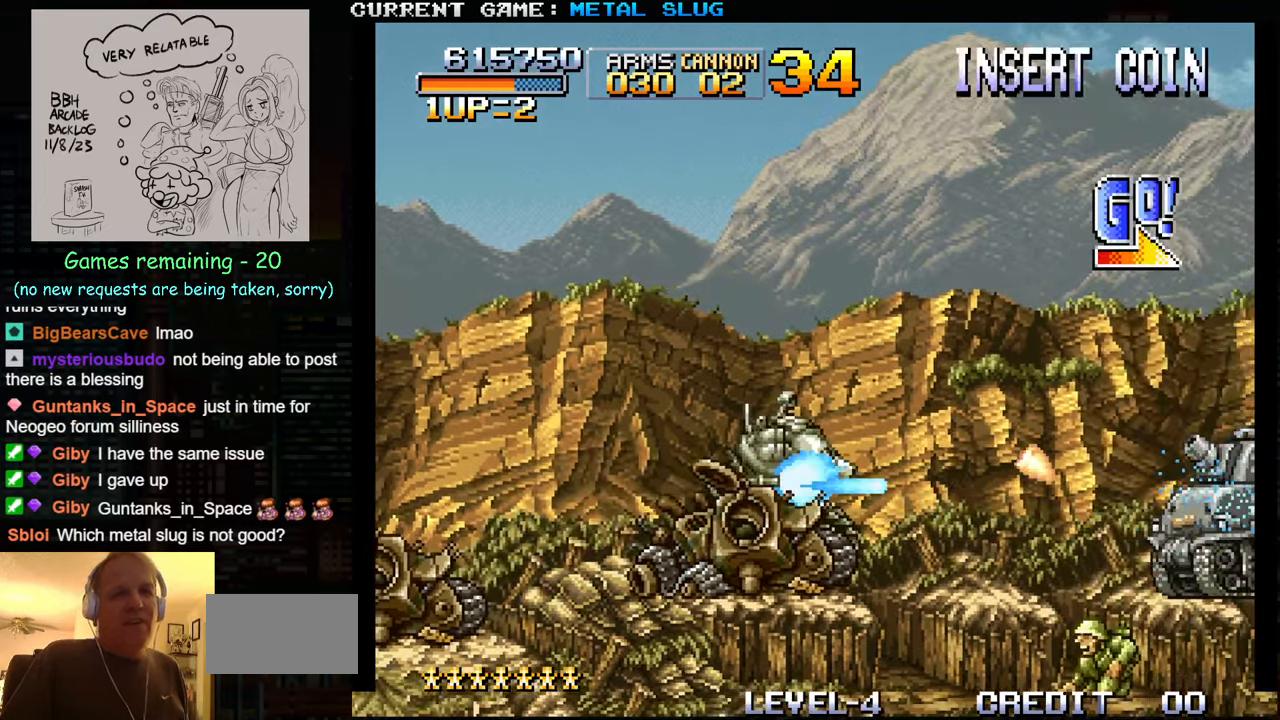
{"buttons": [], "left_stick": "right", "events": [[50, "SQUARE", "down"], [84, "left_stick", "right"], [134, "SQUARE", "up"], [250, "SQUARE", "down"], [317, "SQUARE", "up"], [400, "SQUARE", "down"], [500, "SQUARE", "up"]]}
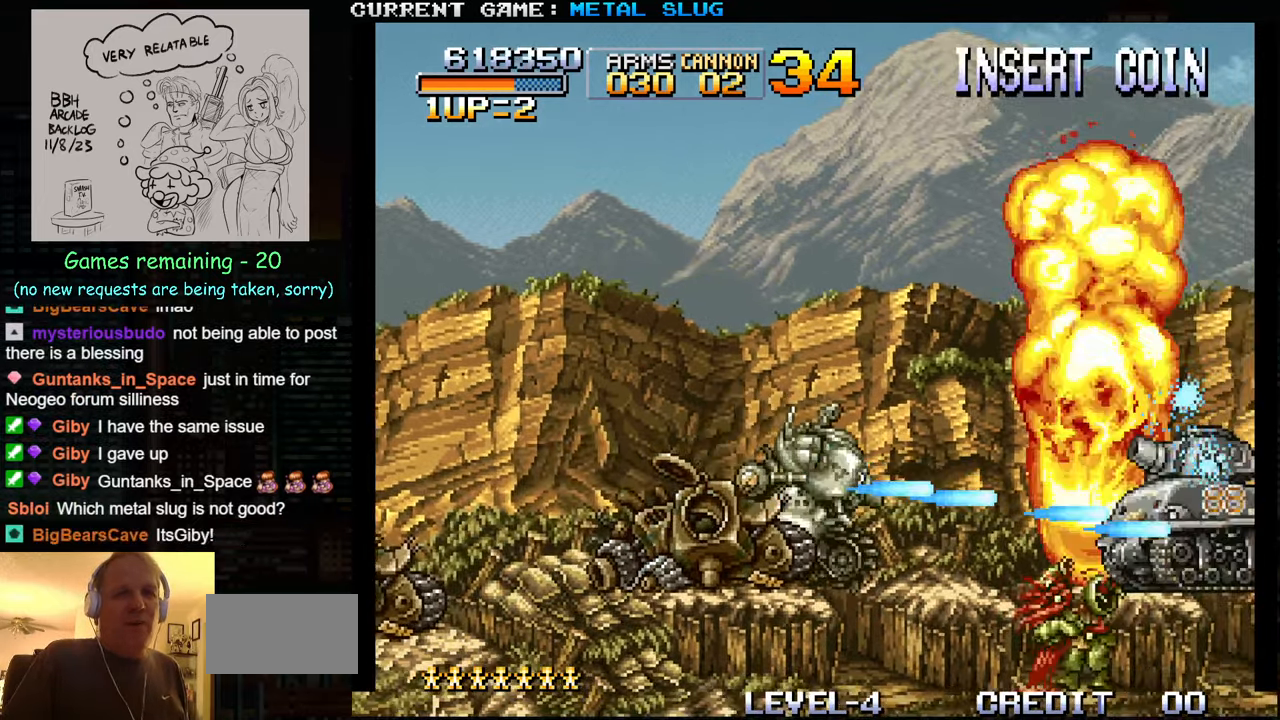
{"buttons": [], "left_stick": "right", "events": [[67, "SQUARE", "down"], [167, "SQUARE", "up"], [250, "SQUARE", "down"], [334, "SQUARE", "up"], [417, "SQUARE", "down"], [500, "SQUARE", "up"]]}
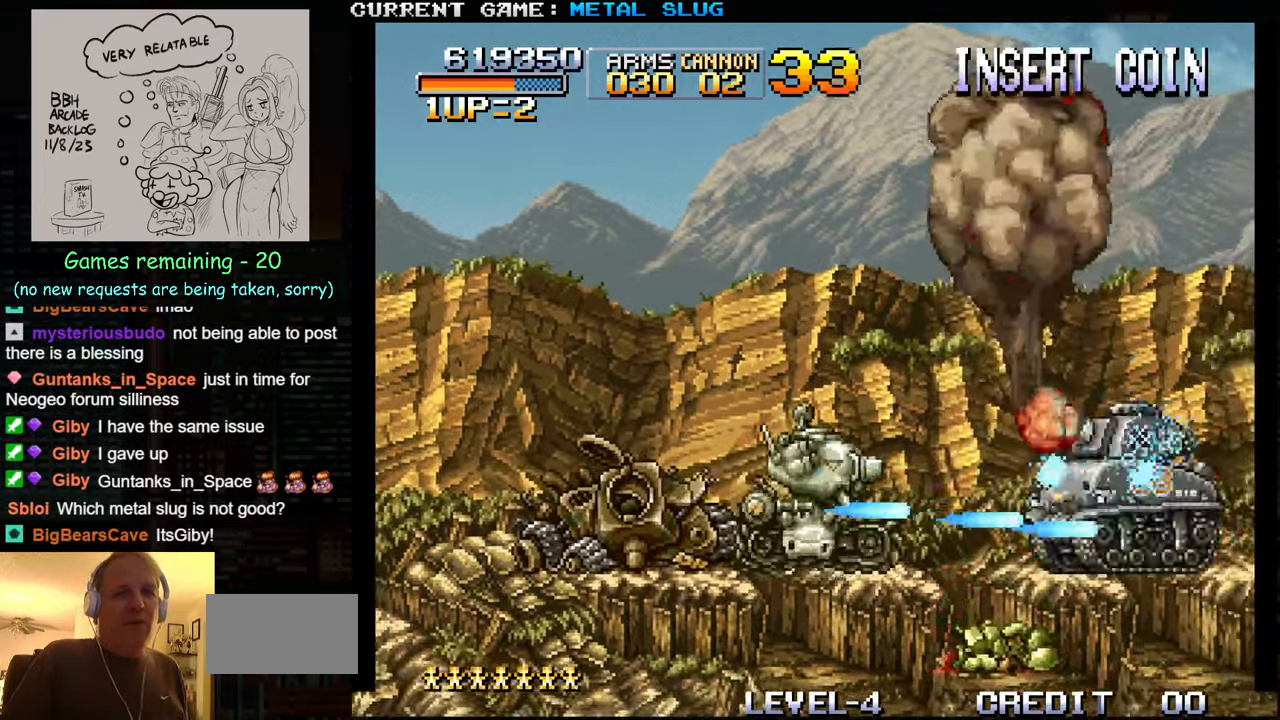
{"buttons": [], "left_stick": "center", "events": [[84, "SQUARE", "down"], [183, "SQUARE", "up"], [216, "left_stick", "center"], [250, "SQUARE", "down"], [316, "SQUARE", "up"], [416, "SQUARE", "down"], [483, "SQUARE", "up"]]}
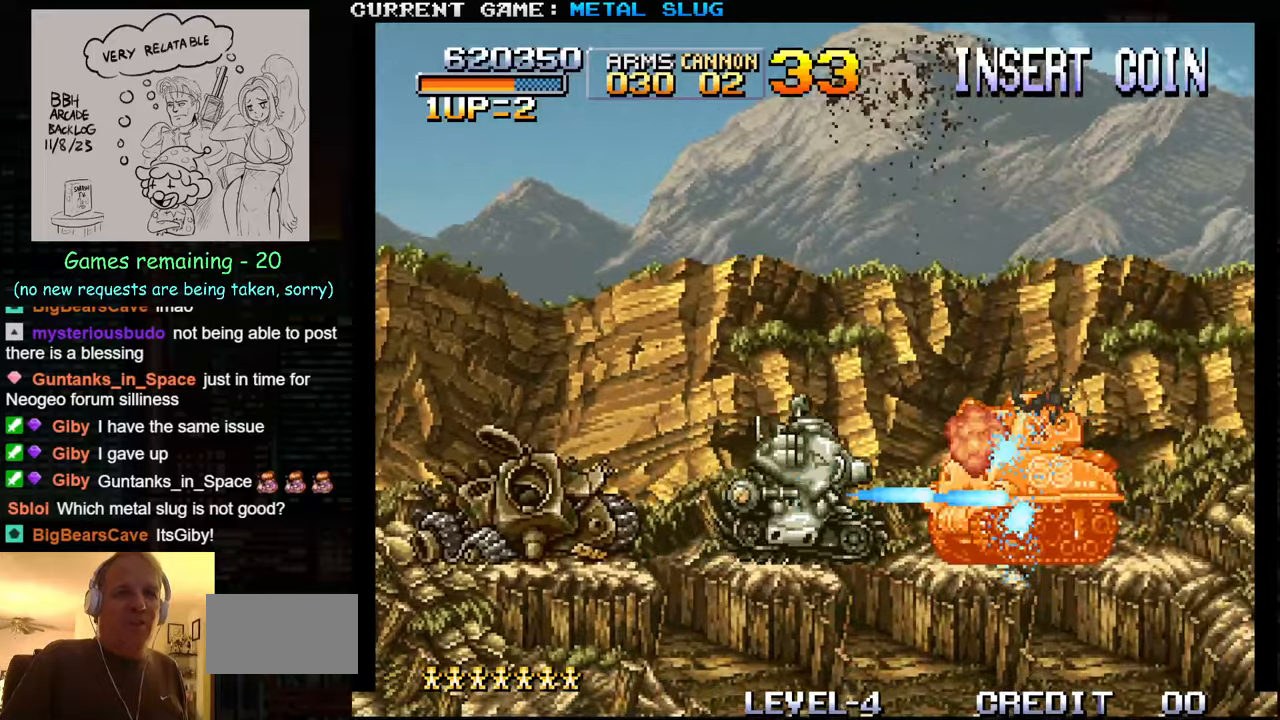
{"buttons": [], "left_stick": "down", "events": [[50, "SQUARE", "down"], [133, "SQUARE", "up"], [166, "left_stick", "down"], [233, "SQUARE", "down"], [300, "SQUARE", "up"], [383, "SQUARE", "down"], [450, "SQUARE", "up"]]}
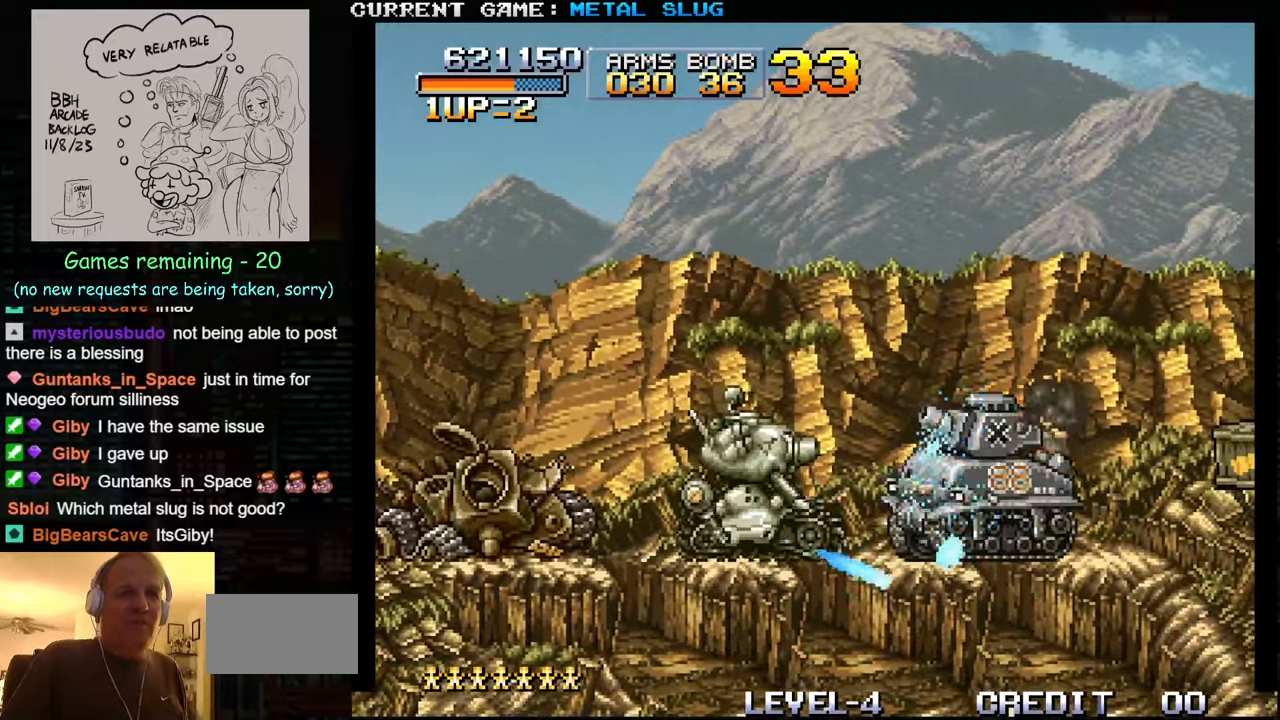
{"buttons": ["R1"], "left_stick": "down", "events": [[133, "R1", "down"], [233, "R1", "up"], [450, "R1", "down"]]}
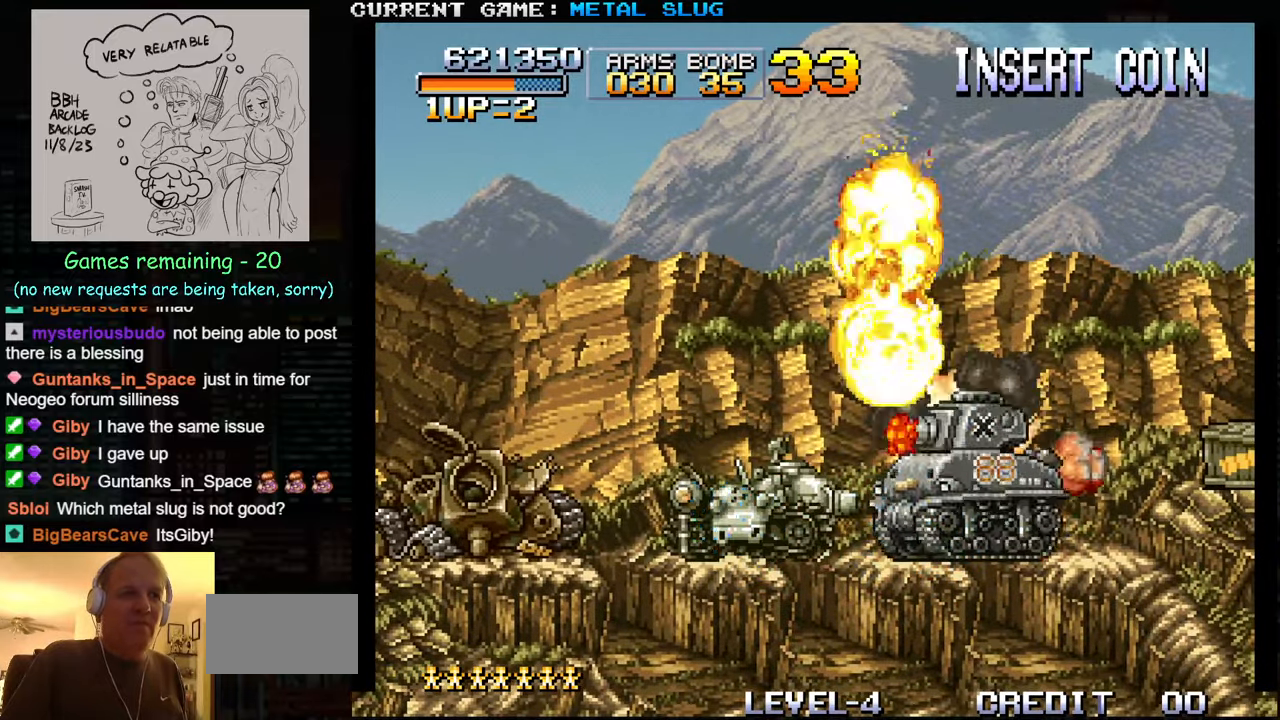
{"buttons": [], "left_stick": "down", "events": [[50, "R1", "up"]]}
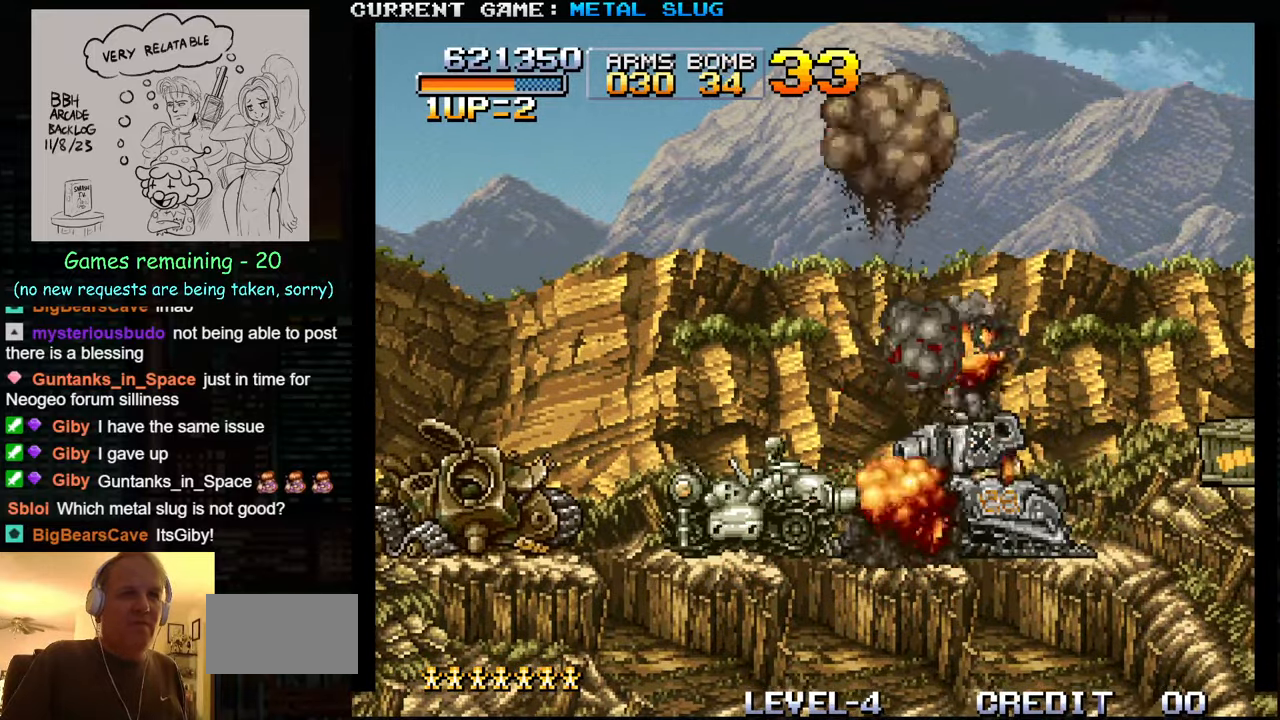
{"buttons": [], "left_stick": "up-right", "events": [[100, "left_stick", "right"], [183, "SQUARE", "down"], [200, "left_stick", "up-right"], [250, "SQUARE", "up"], [350, "SQUARE", "down"], [450, "SQUARE", "up"]]}